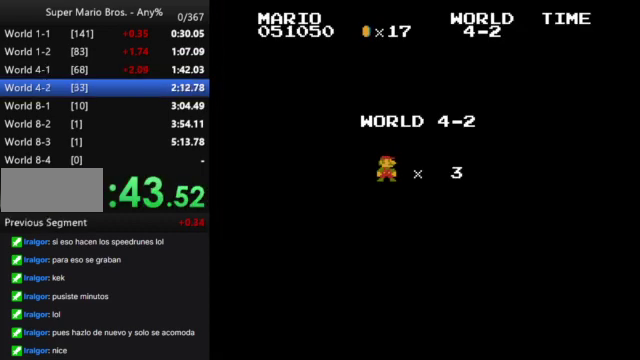
Gameplay with a controller (Nintendo layout); each line is a JSON object with the inputs held at the frame after it. "events" lists button and stick changes between this image and that frame as [ms after this image, input, new state], when the widget could be followed in between. Not read: L3 R3.
{"buttons": ["B", "DPAD_RIGHT"], "events": [[100, "B", "down"], [100, "DPAD_RIGHT", "down"]]}
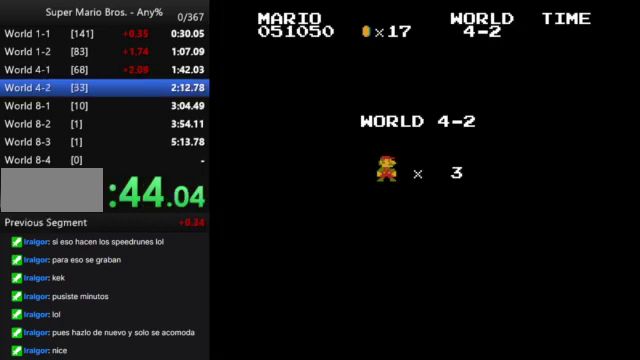
{"buttons": ["B", "DPAD_RIGHT"], "events": []}
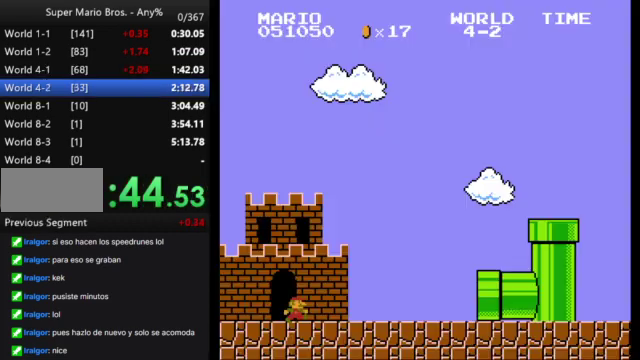
{"buttons": ["B", "DPAD_RIGHT"], "events": []}
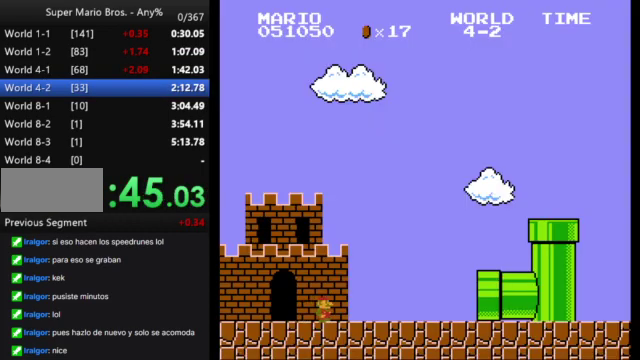
{"buttons": ["B", "DPAD_RIGHT"], "events": []}
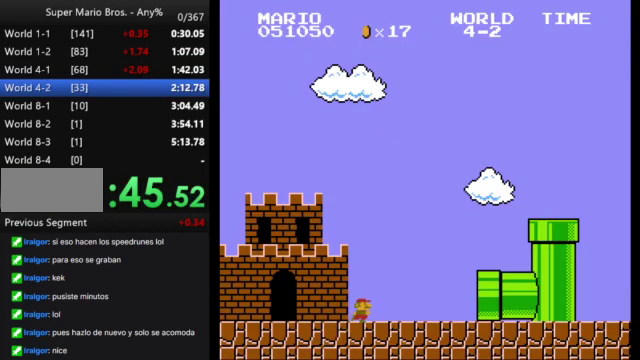
{"buttons": ["B", "DPAD_RIGHT"], "events": []}
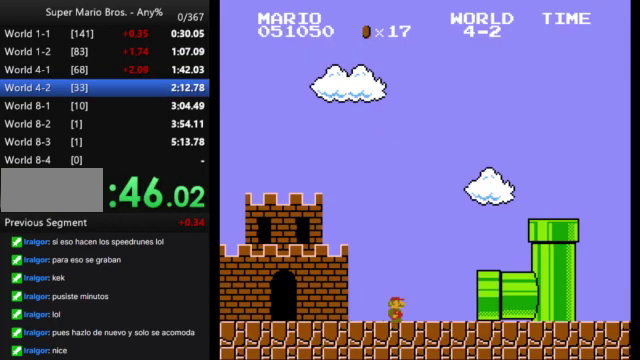
{"buttons": [], "events": [[233, "B", "up"], [500, "DPAD_RIGHT", "up"]]}
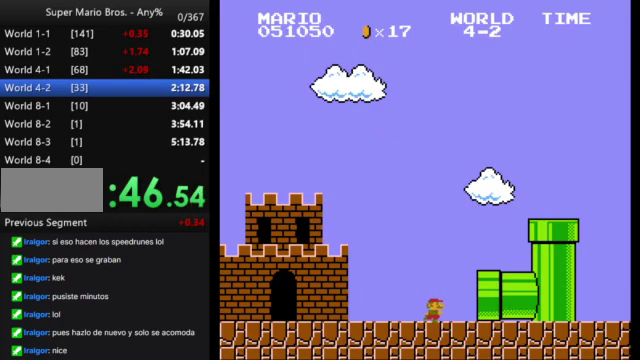
{"buttons": [], "events": []}
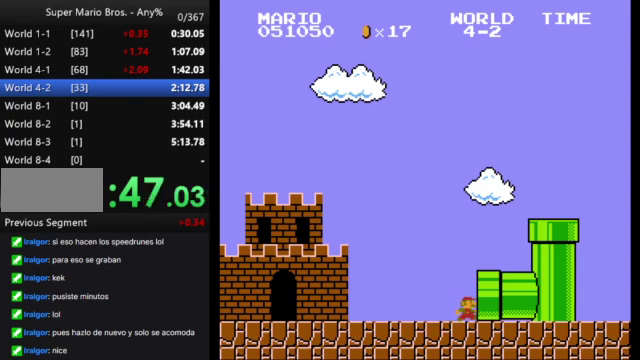
{"buttons": [], "events": []}
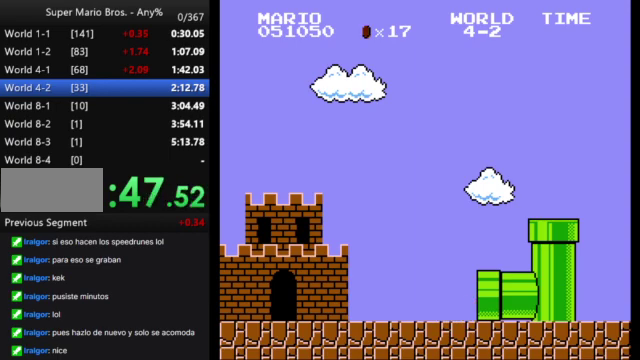
{"buttons": ["B"], "events": [[233, "B", "down"]]}
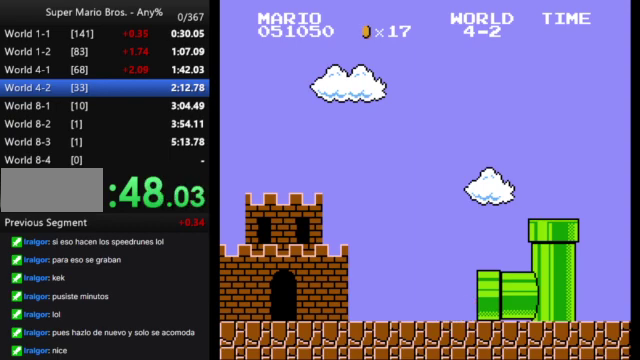
{"buttons": ["B"], "events": []}
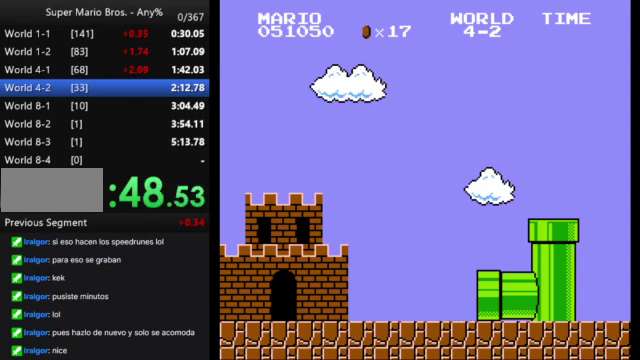
{"buttons": ["B"], "events": []}
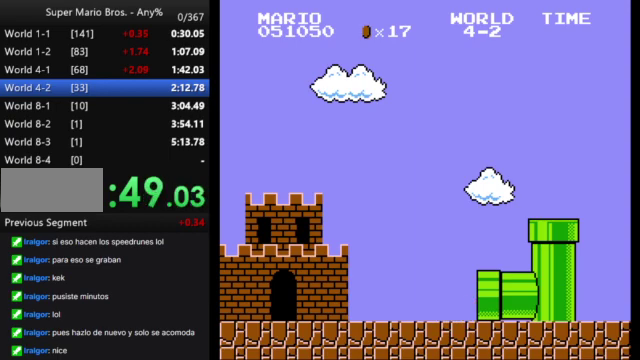
{"buttons": ["B", "DPAD_RIGHT"], "events": [[33, "DPAD_RIGHT", "down"]]}
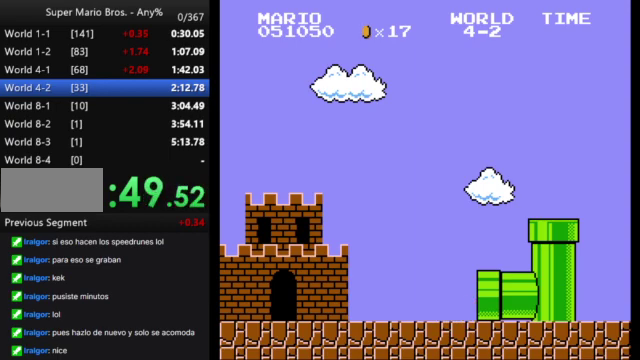
{"buttons": ["B", "DPAD_RIGHT"], "events": []}
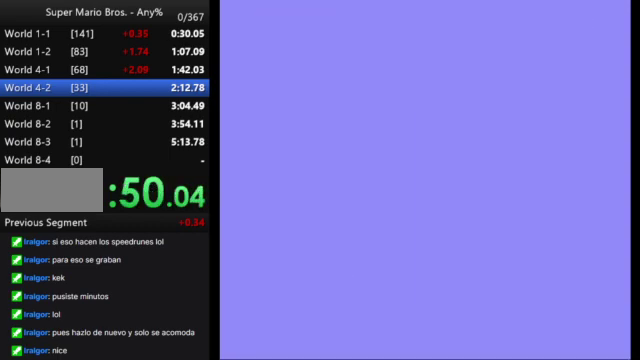
{"buttons": ["B", "DPAD_RIGHT"], "events": []}
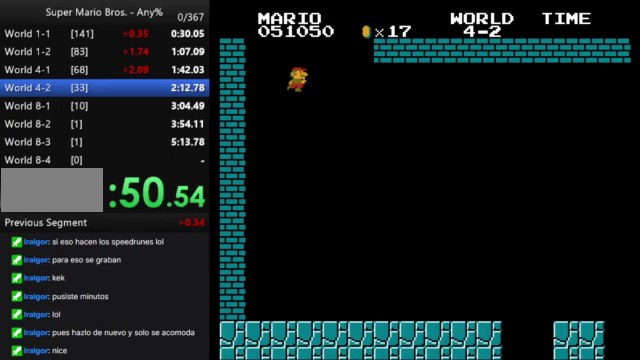
{"buttons": ["B", "DPAD_RIGHT"], "events": []}
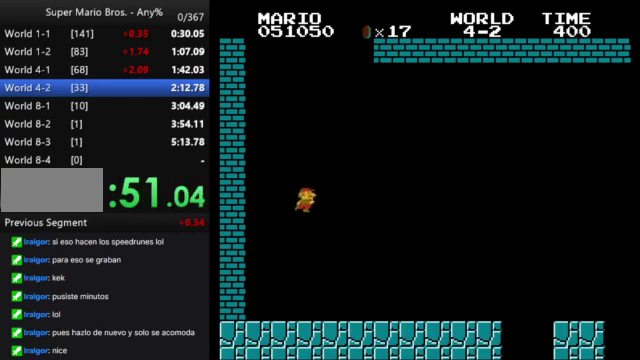
{"buttons": ["B", "DPAD_RIGHT"], "events": []}
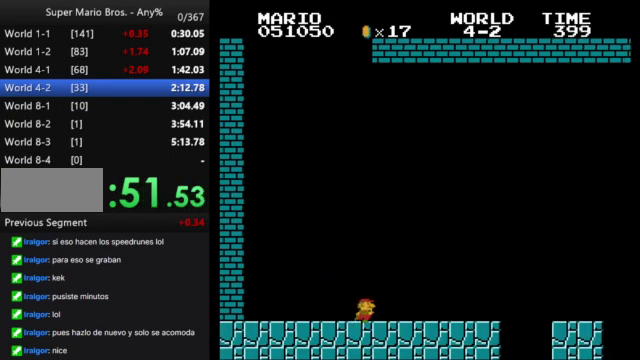
{"buttons": ["B", "DPAD_RIGHT"], "events": [[333, "A", "down"], [467, "A", "up"]]}
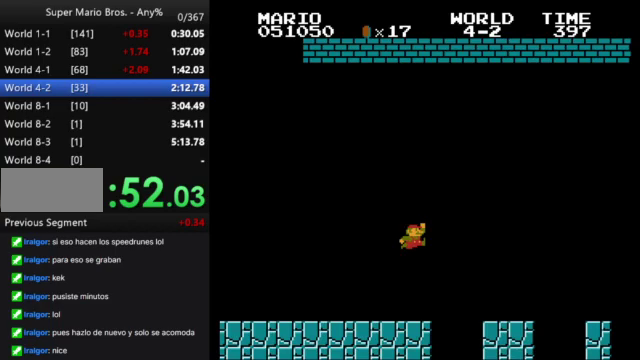
{"buttons": ["A", "B", "DPAD_RIGHT"], "events": [[467, "A", "down"]]}
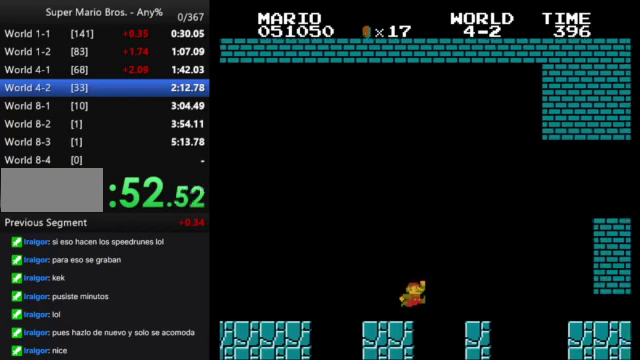
{"buttons": ["B", "DPAD_RIGHT"], "events": [[300, "A", "up"]]}
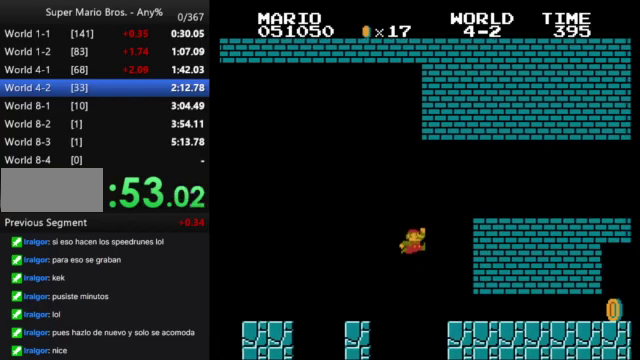
{"buttons": ["B", "DPAD_RIGHT"], "events": []}
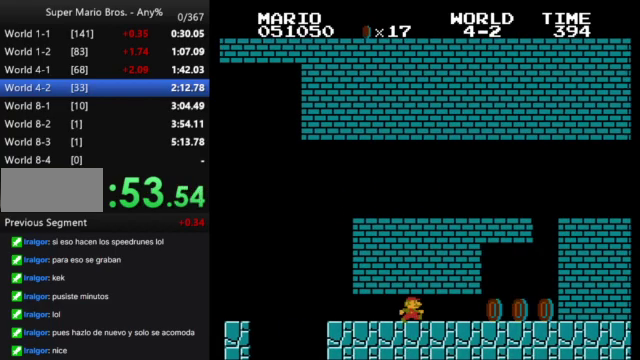
{"buttons": ["B", "DPAD_LEFT"], "events": [[467, "DPAD_LEFT", "down"], [467, "DPAD_RIGHT", "up"]]}
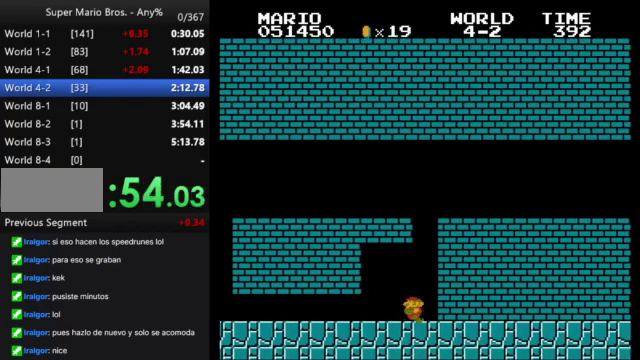
{"buttons": ["A", "B", "DPAD_RIGHT"], "events": [[33, "A", "down"], [100, "DPAD_LEFT", "up"], [133, "DPAD_RIGHT", "down"]]}
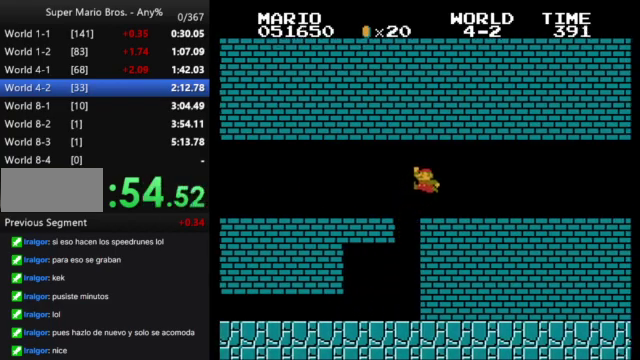
{"buttons": ["B", "DPAD_RIGHT"], "events": [[167, "A", "up"]]}
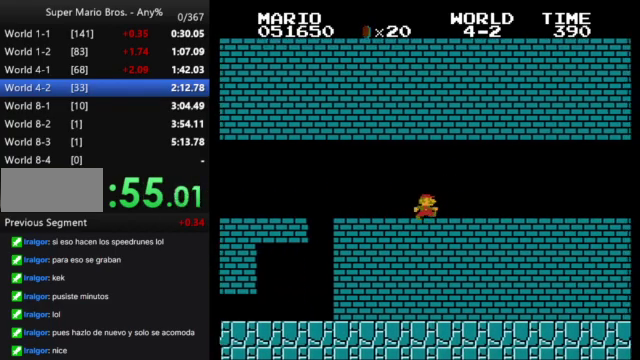
{"buttons": ["B", "DPAD_RIGHT"], "events": []}
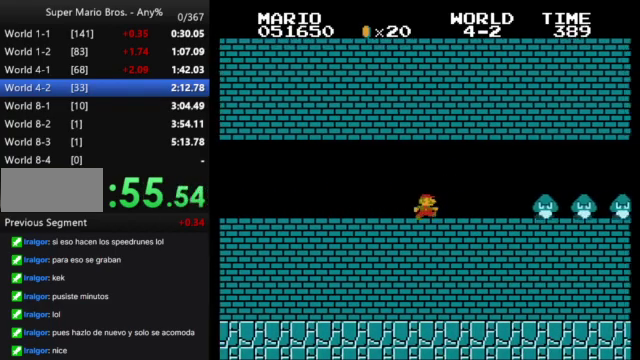
{"buttons": ["A", "B", "DPAD_RIGHT"], "events": [[133, "A", "down"]]}
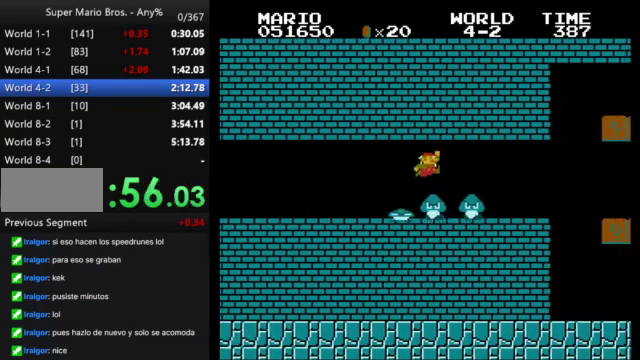
{"buttons": ["B"], "events": [[233, "A", "up"], [333, "DPAD_RIGHT", "up"], [400, "DPAD_LEFT", "down"], [500, "DPAD_LEFT", "up"]]}
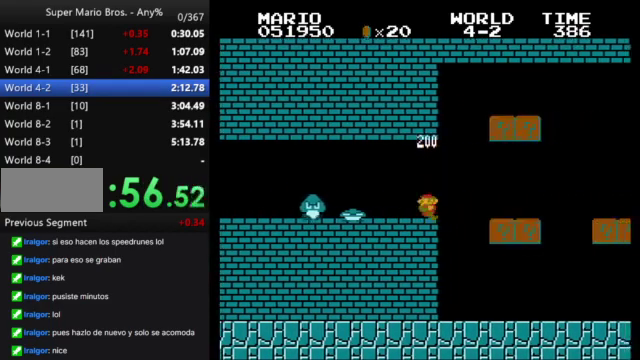
{"buttons": ["A", "B", "DPAD_RIGHT"], "events": [[33, "A", "down"], [33, "DPAD_RIGHT", "down"]]}
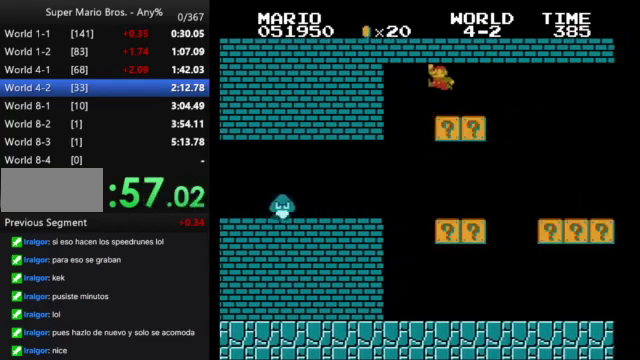
{"buttons": ["B", "DPAD_RIGHT"], "events": [[200, "A", "up"]]}
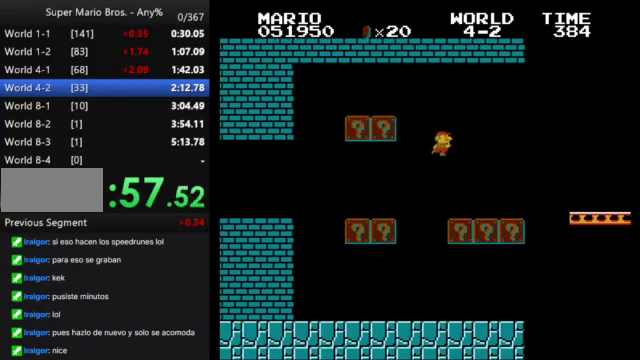
{"buttons": ["B", "DPAD_RIGHT"], "events": []}